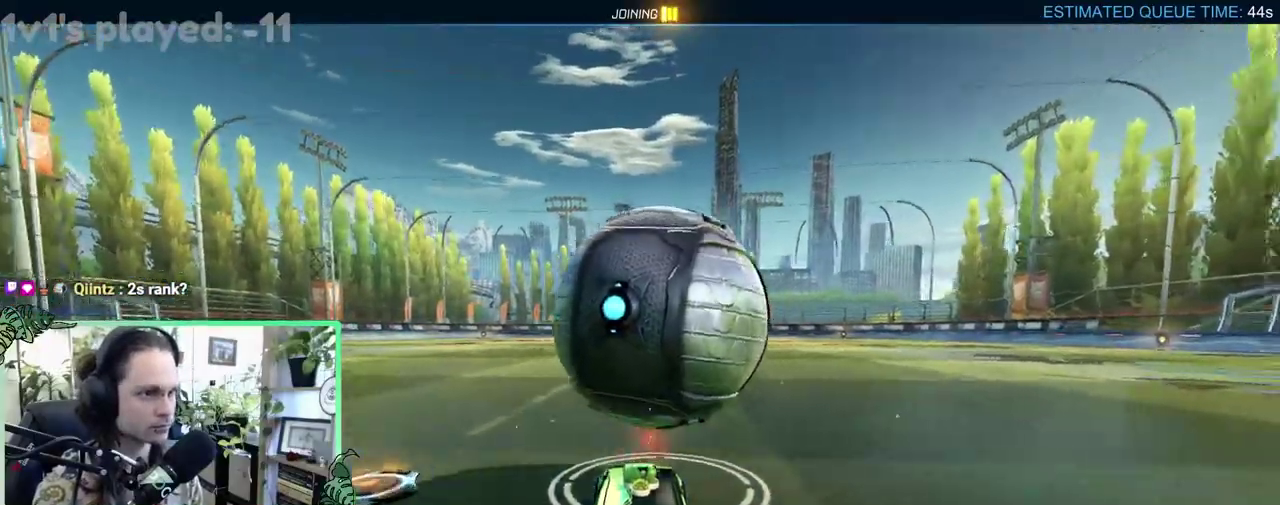
Gameplay with a controller (Xbox layout); each line is a JSON object with the inputs held at the frame after it. "events" lists button and stick changes between this image and that frame as [ms after this image, input, new state], when the widget could be followed in between. This overlay highlights the sticks when they move; stick clicks (L3 R3) are not distinguishable. This document gives stick clicks only as held states, not as events.
{"buttons": ["B", "R2"], "left_stick": "center", "right_stick": "center", "events": [[67, "left_stick", "center"], [267, "left_stick", "left"], [333, "left_stick", "center"]]}
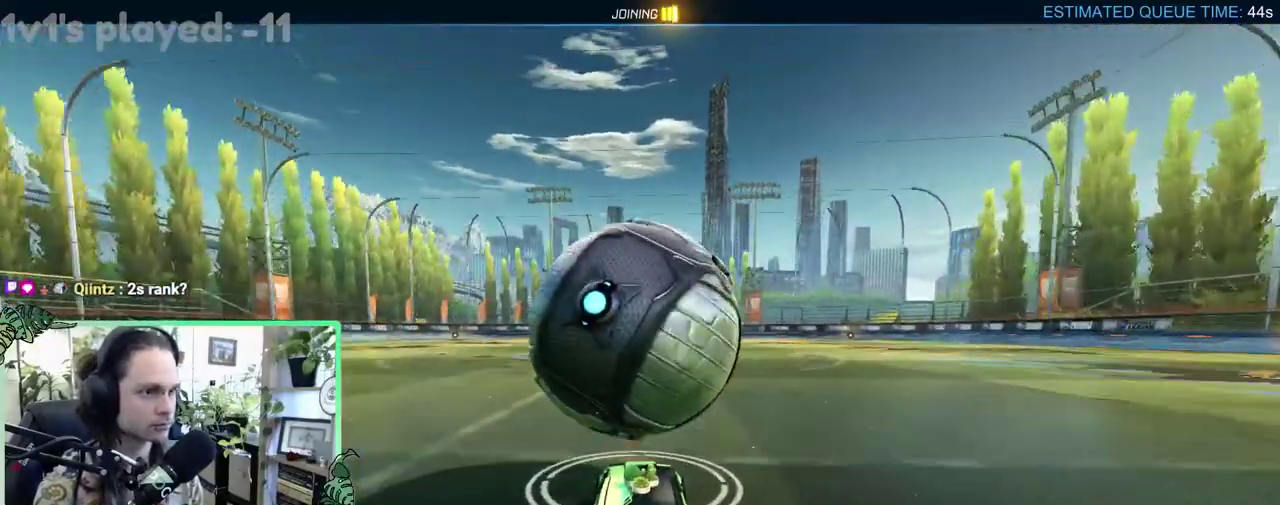
{"buttons": [], "left_stick": "center", "right_stick": "center", "events": [[133, "left_stick", "right"], [167, "A", "down"], [300, "A", "up"], [300, "B", "up"], [333, "L1", "down"], [367, "R2", "up"], [433, "L1", "up"], [433, "left_stick", "center"]]}
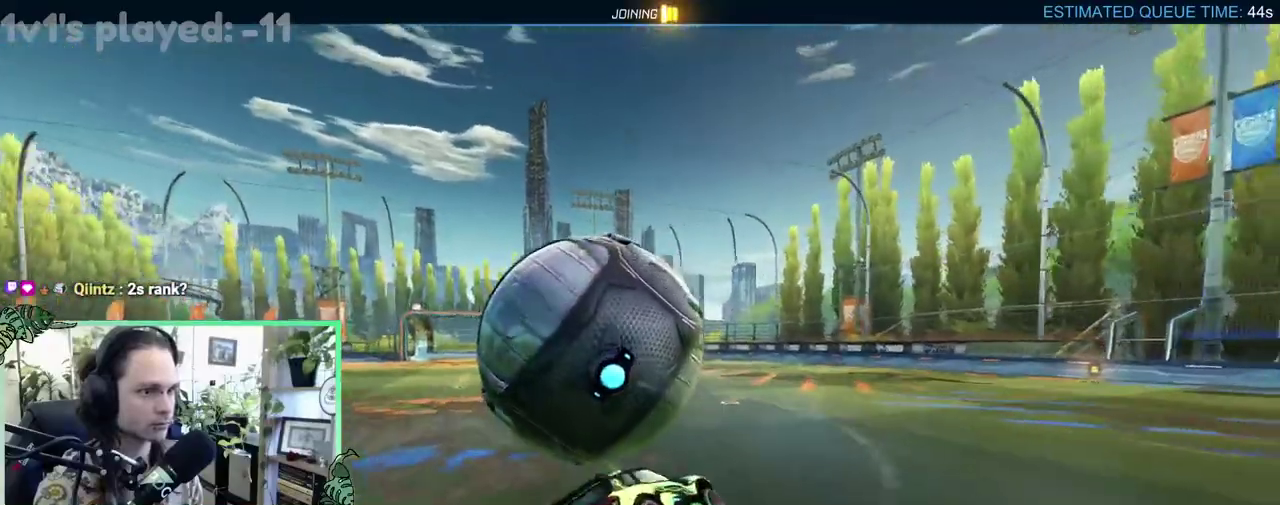
{"buttons": ["R2"], "left_stick": "center", "right_stick": "center", "events": [[100, "left_stick", "down-left"], [300, "A", "down"], [300, "R2", "down"], [433, "left_stick", "center"], [483, "A", "up"]]}
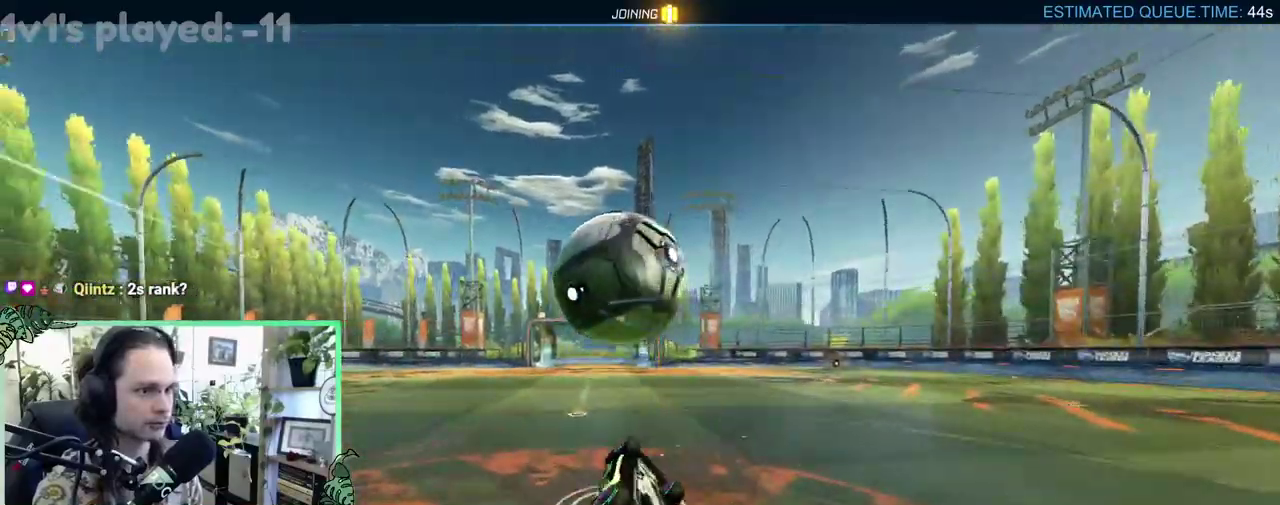
{"buttons": ["R2"], "left_stick": "center", "right_stick": "center", "events": [[33, "left_stick", "up-right"], [100, "L1", "down"], [233, "left_stick", "up"], [467, "L1", "up"], [467, "left_stick", "center"]]}
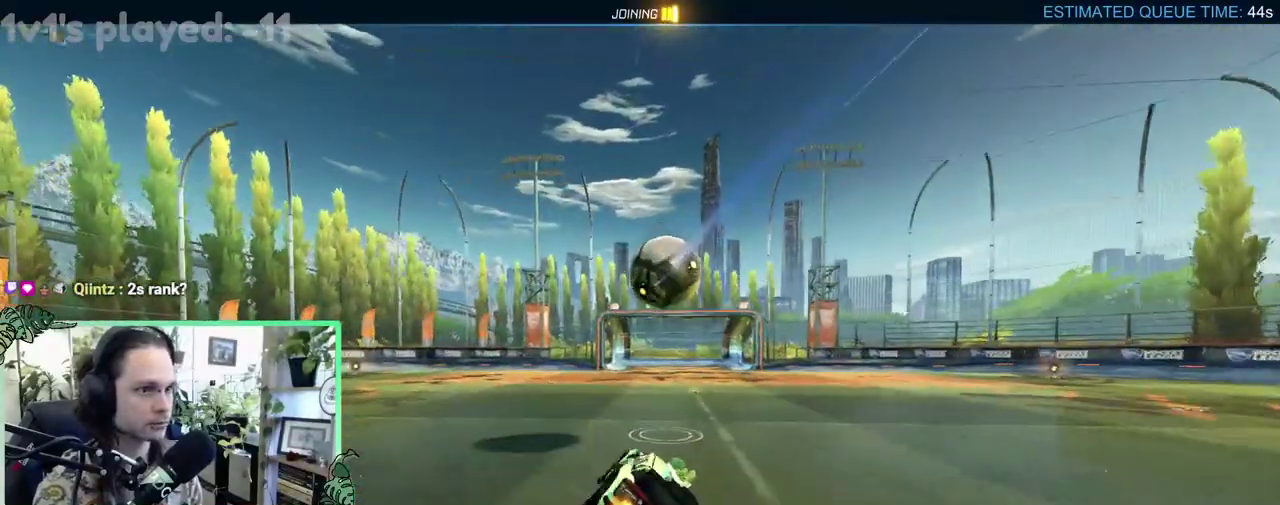
{"buttons": ["B", "R2"], "left_stick": "center", "right_stick": "center", "events": [[33, "SELECT", "down"], [100, "B", "down"], [133, "SELECT", "up"]]}
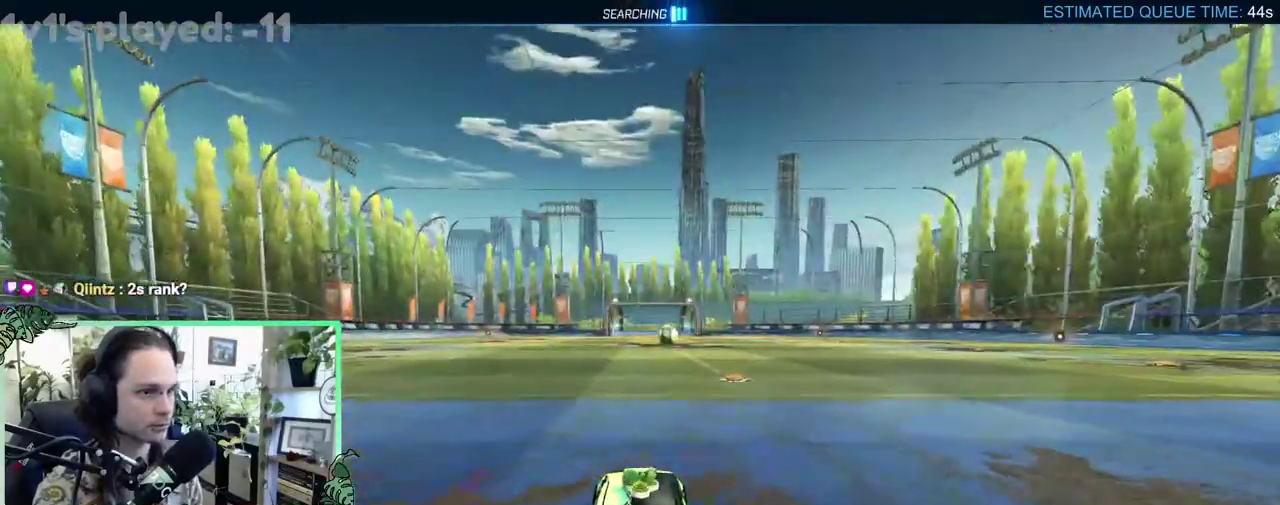
{"buttons": [], "left_stick": "center", "right_stick": "center", "events": [[333, "DPAD_UP", "down"], [400, "B", "up"], [400, "DPAD_UP", "up"], [400, "R2", "up"]]}
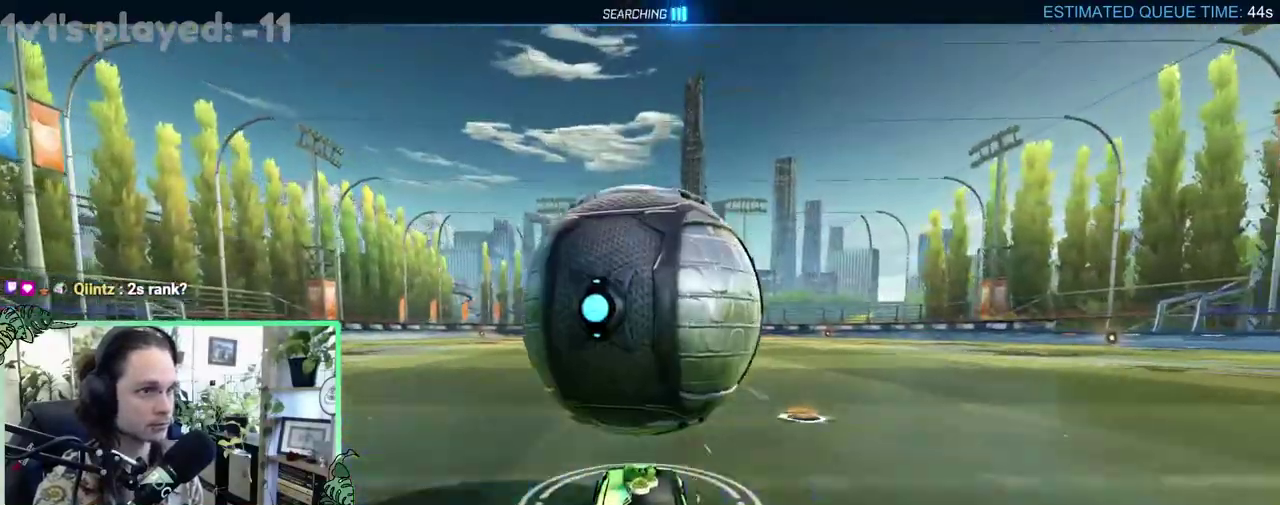
{"buttons": ["B", "R2"], "left_stick": "center", "right_stick": "center", "events": [[33, "left_stick", "up-left"], [67, "R2", "down"], [183, "left_stick", "right"], [267, "left_stick", "center"], [417, "B", "down"]]}
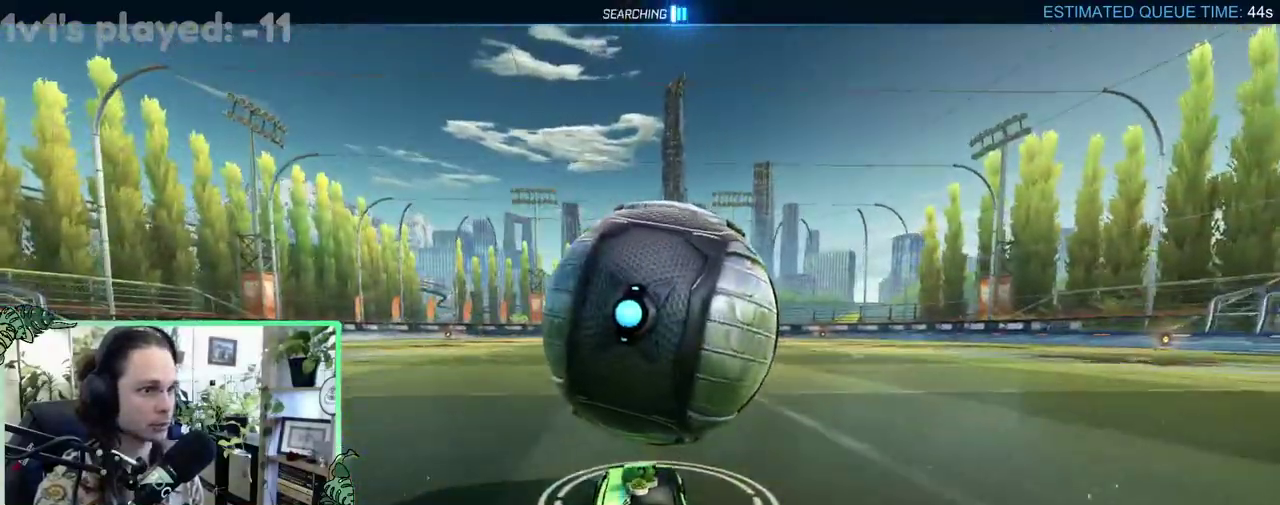
{"buttons": ["R2"], "left_stick": "center", "right_stick": "center", "events": [[83, "B", "up"], [233, "left_stick", "right"], [317, "left_stick", "center"]]}
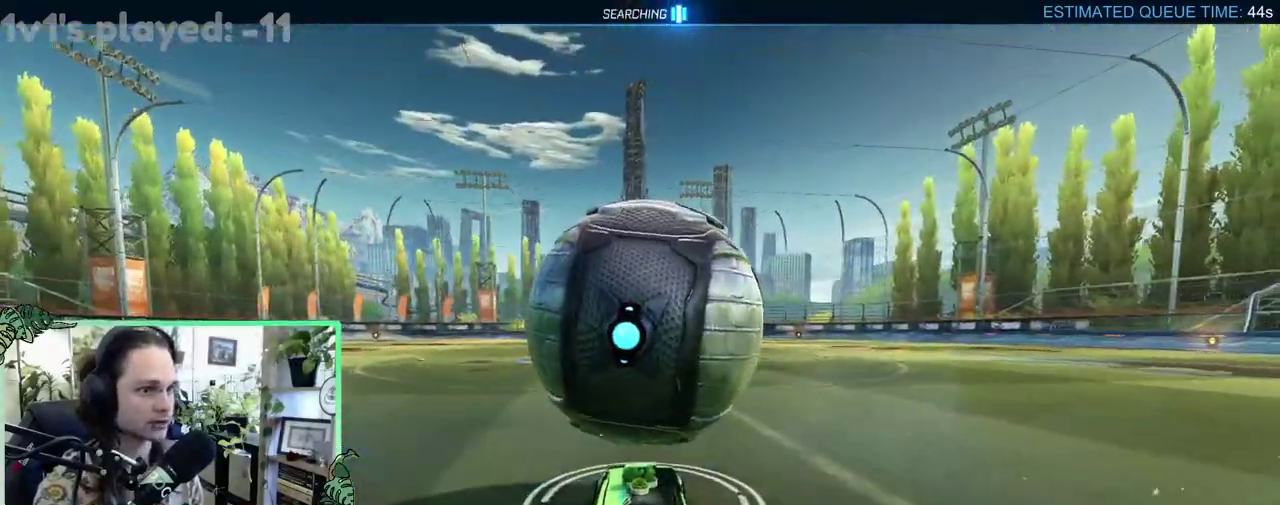
{"buttons": ["R2"], "left_stick": "right", "right_stick": "center", "events": [[50, "B", "down"], [150, "left_stick", "left"], [217, "left_stick", "center"], [283, "B", "up"], [350, "B", "down"], [400, "left_stick", "right"], [433, "B", "up"]]}
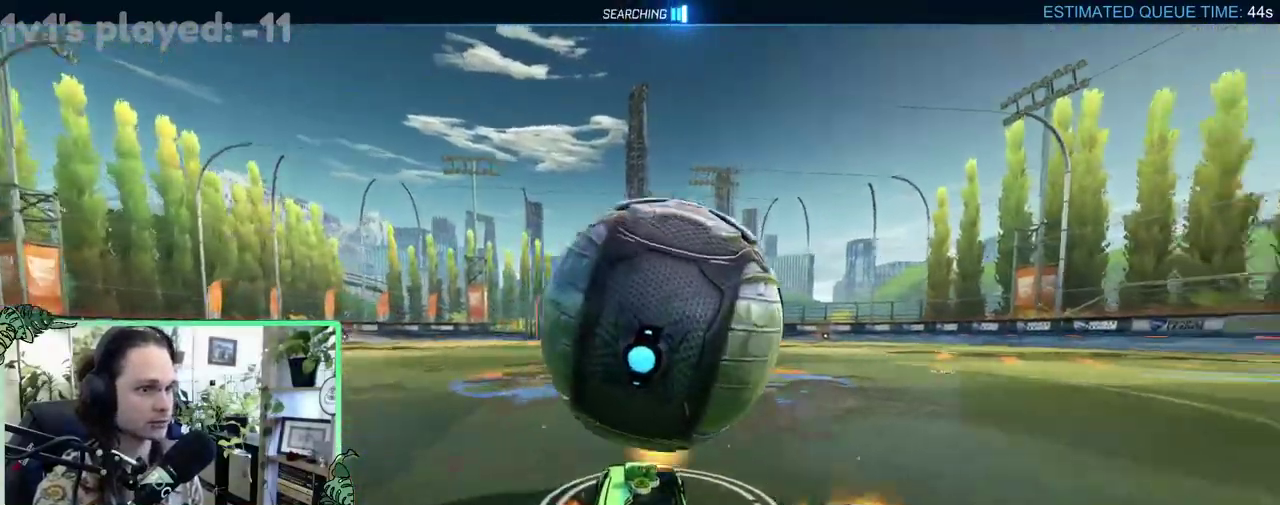
{"buttons": ["B", "R2"], "left_stick": "down-left", "right_stick": "center", "events": [[17, "A", "down"], [183, "A", "up"], [250, "L1", "down"], [317, "L1", "up"], [317, "left_stick", "center"], [417, "B", "down"], [483, "left_stick", "down-left"]]}
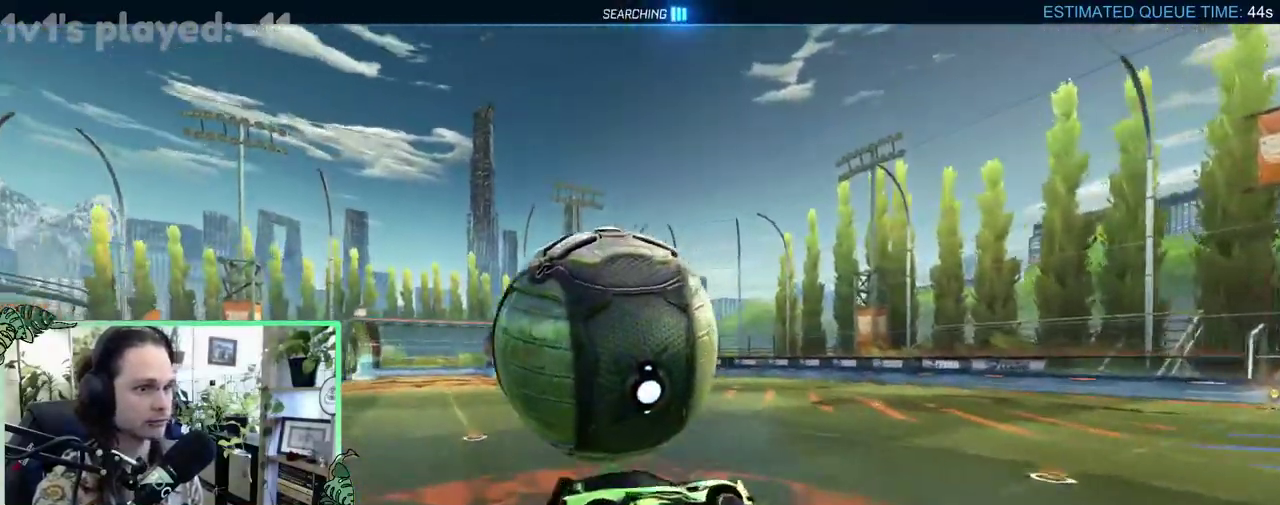
{"buttons": ["R2"], "left_stick": "center", "right_stick": "center", "events": [[183, "A", "down"], [350, "A", "up"], [350, "left_stick", "center"], [450, "B", "up"]]}
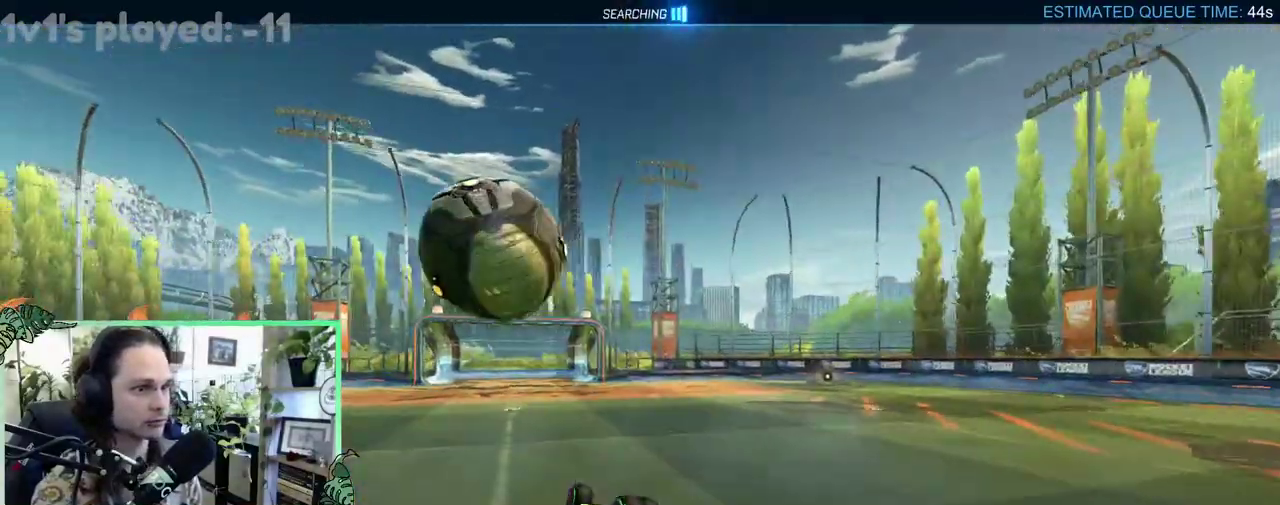
{"buttons": [], "left_stick": "center", "right_stick": "center", "events": [[50, "left_stick", "up"], [83, "L1", "down"], [83, "Y", "down"], [183, "left_stick", "up-left"], [217, "Y", "up"], [283, "R2", "up"], [283, "left_stick", "left"], [417, "L1", "up"], [417, "left_stick", "center"]]}
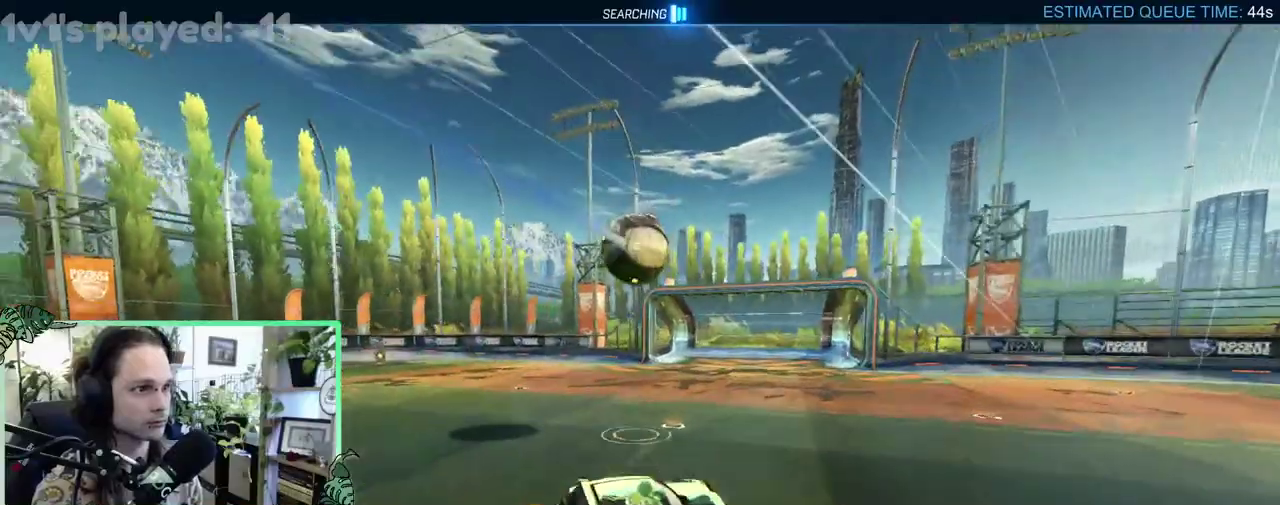
{"buttons": ["R2"], "left_stick": "right", "right_stick": "center", "events": [[283, "R2", "down"], [317, "left_stick", "up-right"], [500, "left_stick", "right"]]}
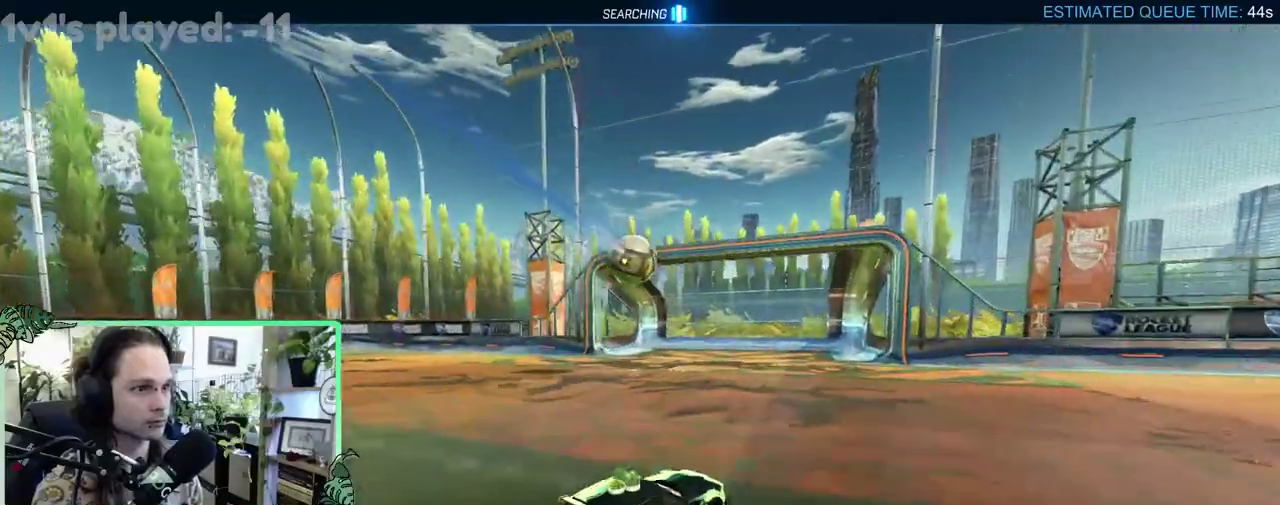
{"buttons": ["R2"], "left_stick": "right", "right_stick": "center", "events": [[183, "L1", "down"], [250, "Y", "down"], [350, "Y", "up"], [417, "L1", "up"]]}
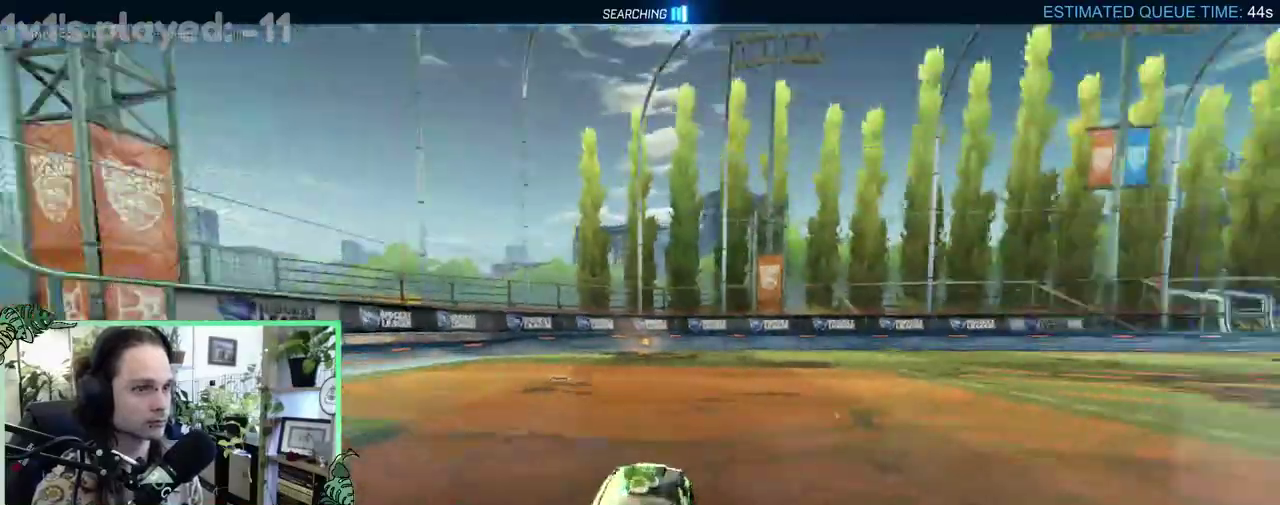
{"buttons": ["B", "R2"], "left_stick": "center", "right_stick": "center", "events": [[250, "B", "down"], [483, "left_stick", "center"]]}
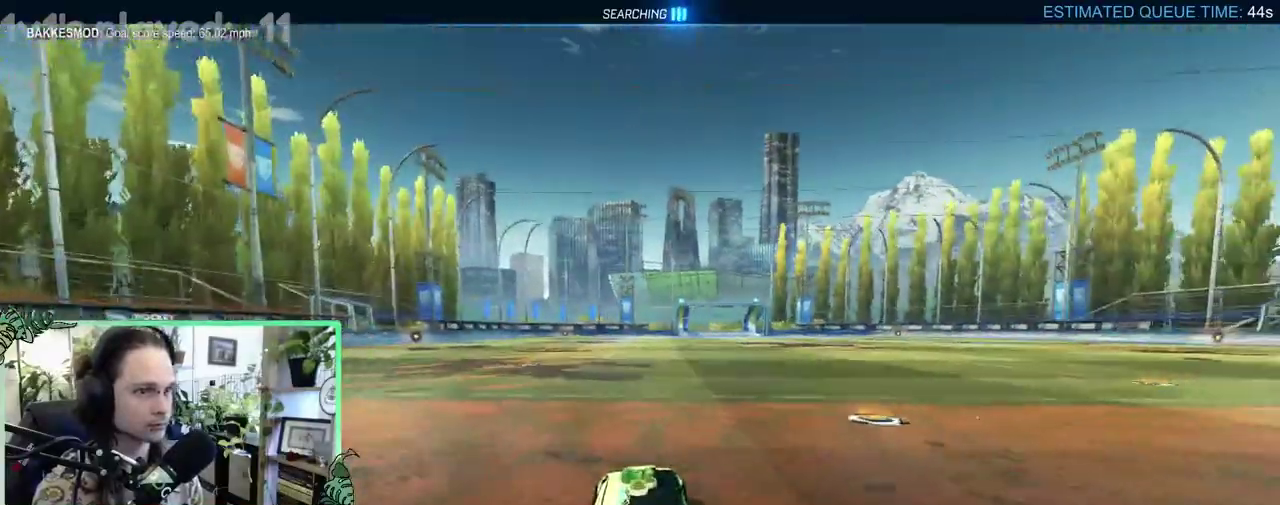
{"buttons": [], "left_stick": "up-left", "right_stick": "center", "events": [[283, "DPAD_UP", "down"], [350, "B", "up"], [350, "DPAD_UP", "up"], [350, "R2", "up"], [483, "left_stick", "up-left"]]}
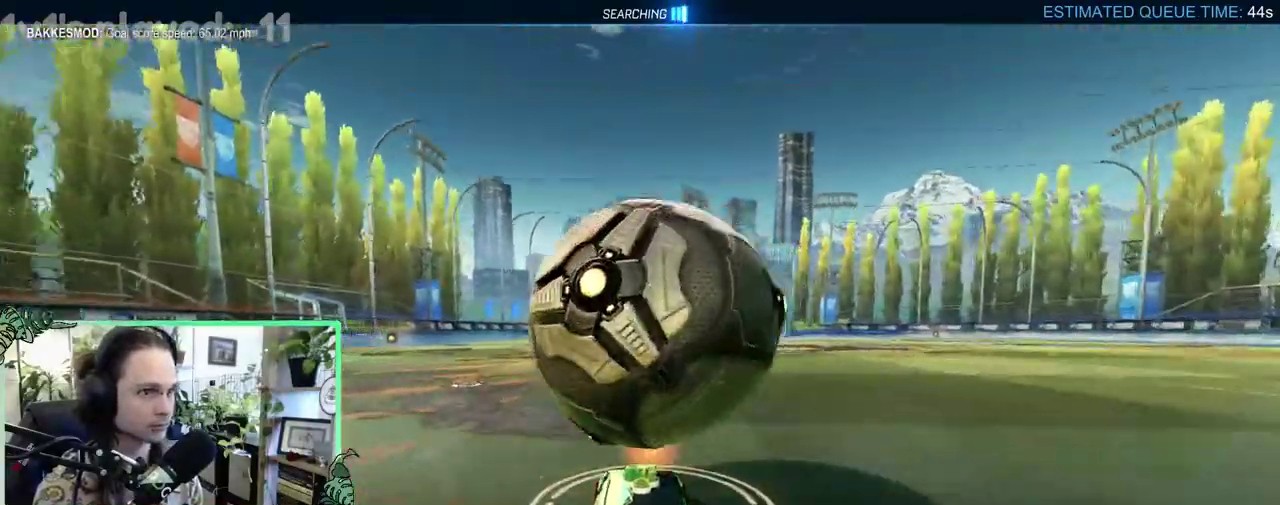
{"buttons": ["R2"], "left_stick": "right", "right_stick": "center", "events": [[50, "R2", "down"], [50, "left_stick", "center"], [150, "left_stick", "right"], [250, "left_stick", "center"], [450, "left_stick", "right"]]}
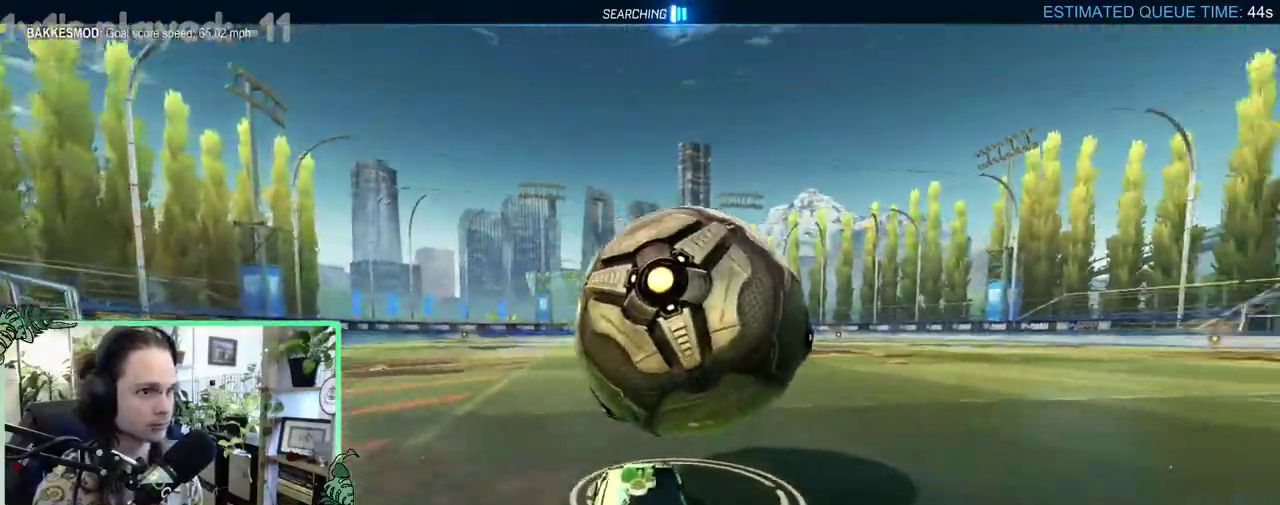
{"buttons": ["B", "R2"], "left_stick": "right", "right_stick": "center", "events": [[50, "left_stick", "center"], [117, "B", "down"], [250, "left_stick", "left"], [350, "left_stick", "center"], [483, "left_stick", "right"]]}
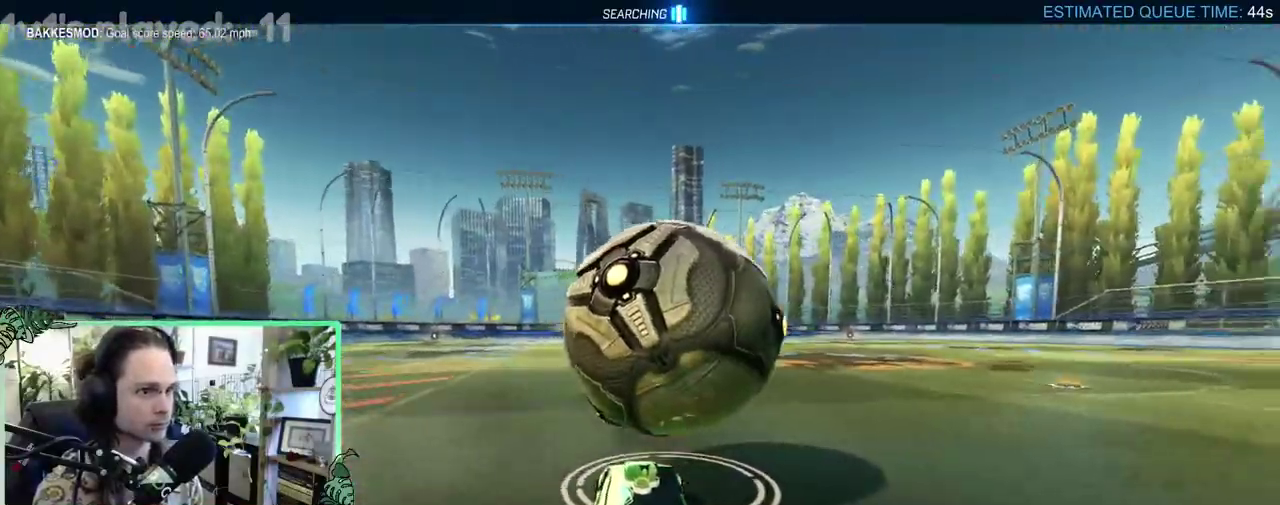
{"buttons": ["B", "R2"], "left_stick": "center", "right_stick": "center", "events": [[50, "A", "down"], [150, "A", "up"], [183, "L1", "down"], [250, "left_stick", "up-right"], [283, "L1", "up"], [317, "left_stick", "center"]]}
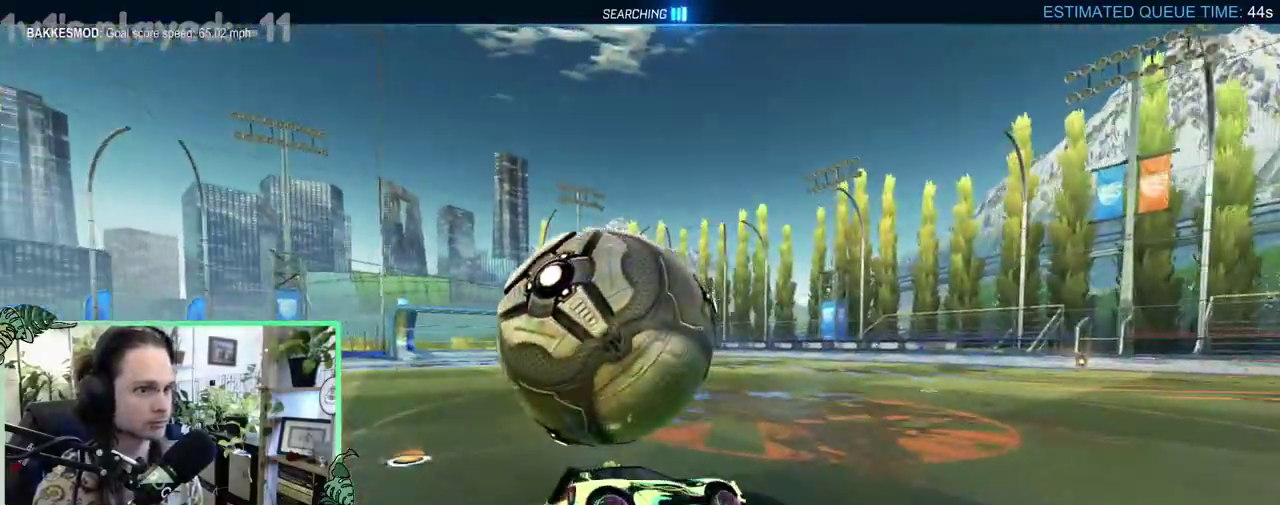
{"buttons": ["B", "L1", "R2"], "left_stick": "up", "right_stick": "center", "events": [[17, "left_stick", "down-left"], [50, "A", "down"], [217, "left_stick", "up-right"], [333, "left_stick", "up"], [350, "A", "up"], [450, "L1", "down"]]}
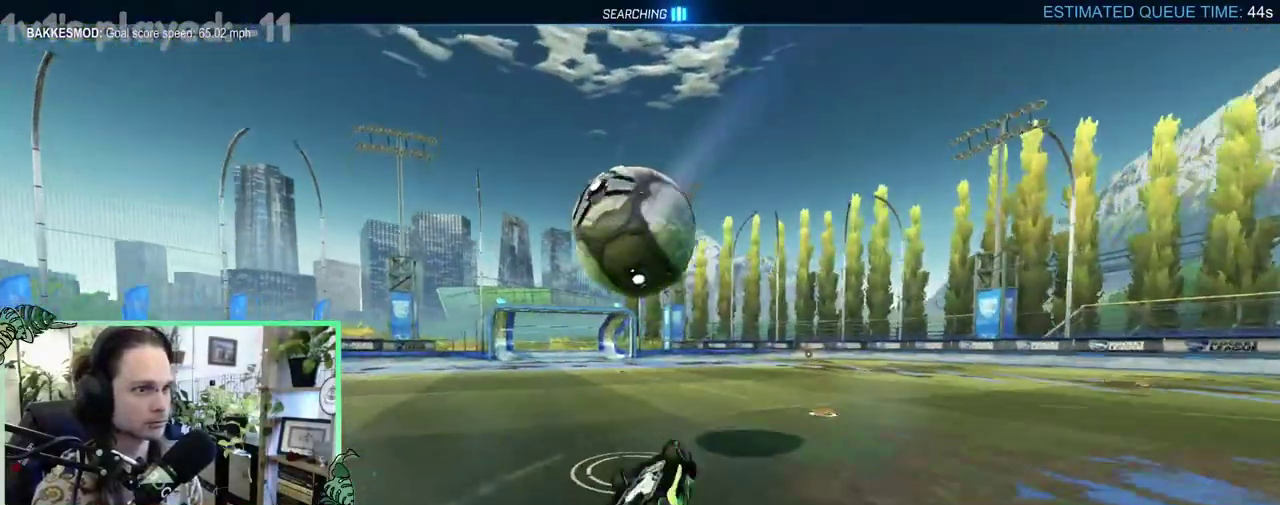
{"buttons": ["B", "R2"], "left_stick": "center", "right_stick": "center", "events": [[17, "B", "up"], [17, "R2", "up"], [117, "L1", "up"], [150, "left_stick", "center"], [183, "SELECT", "down"], [283, "SELECT", "up"], [317, "R2", "down"], [350, "B", "down"]]}
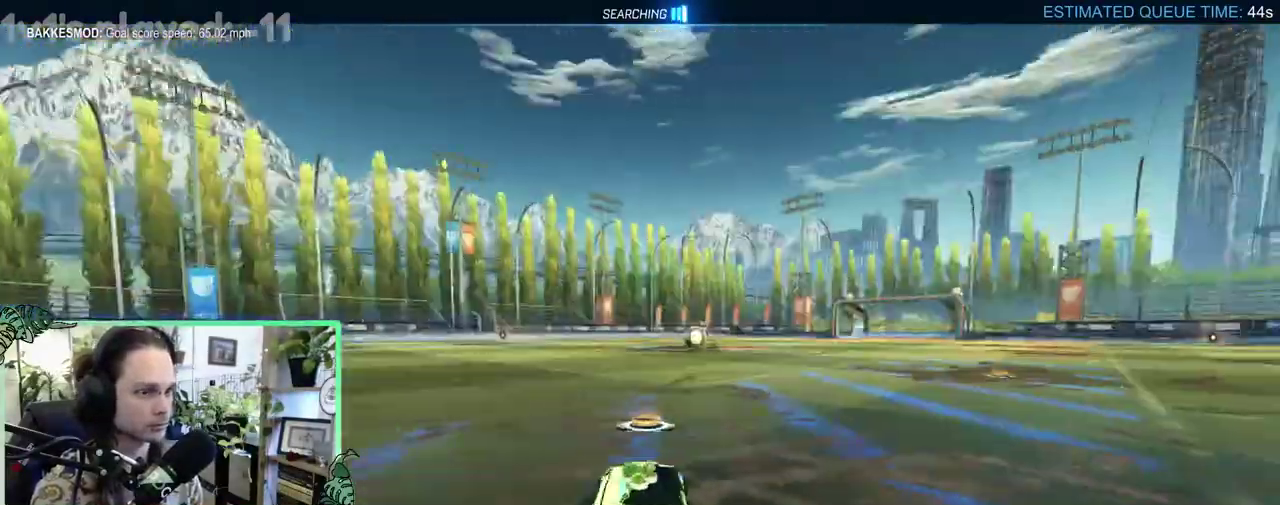
{"buttons": ["B", "R2"], "left_stick": "right", "right_stick": "center", "events": [[350, "left_stick", "right"]]}
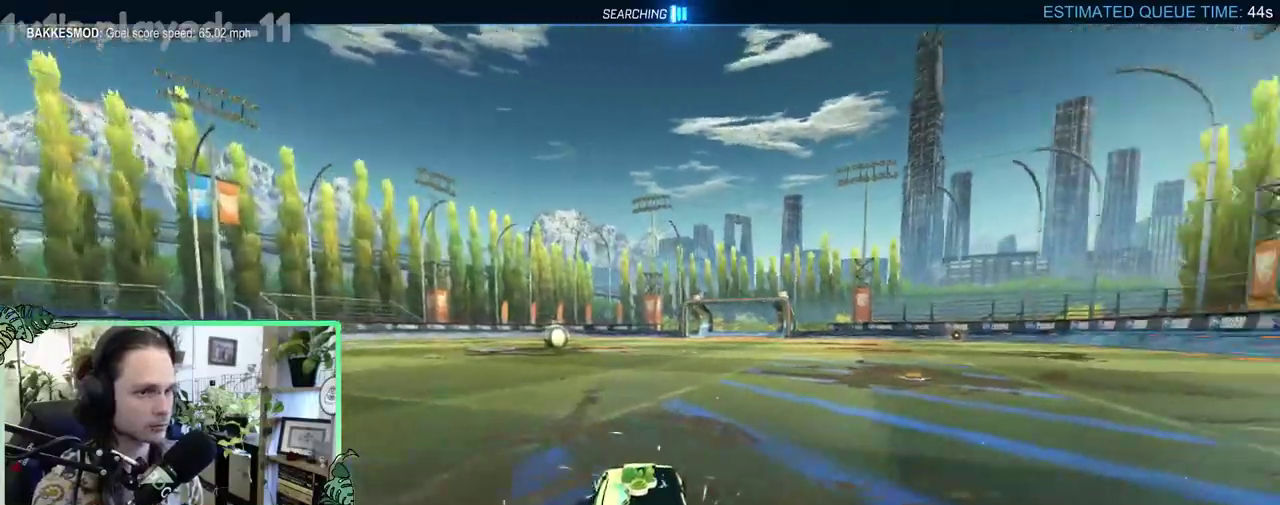
{"buttons": ["R2"], "left_stick": "center", "right_stick": "center"}
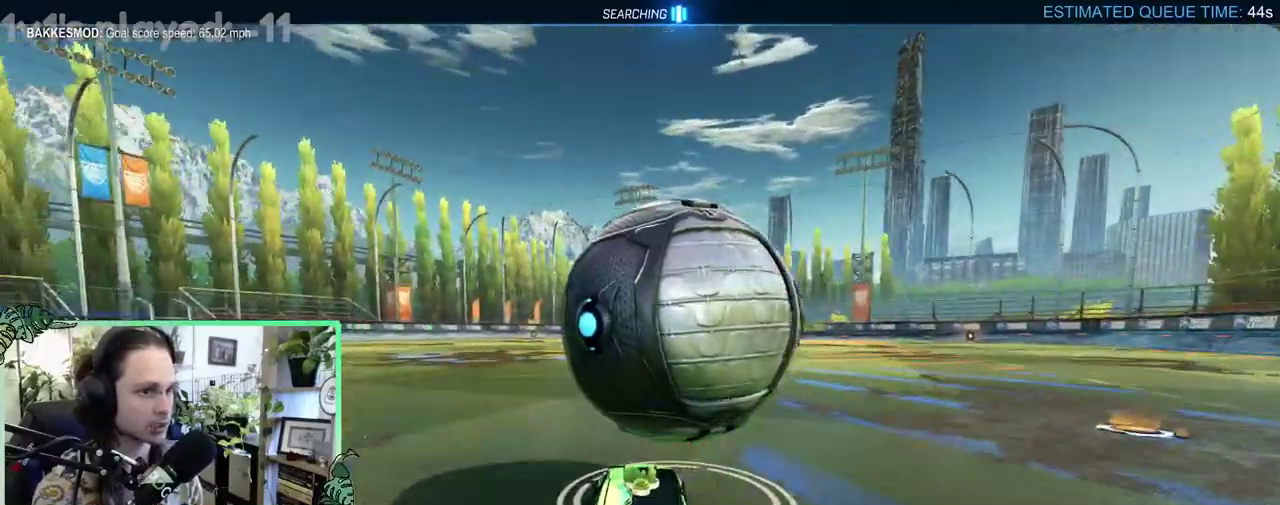
{"buttons": ["B", "R2"], "left_stick": "center", "right_stick": "center"}
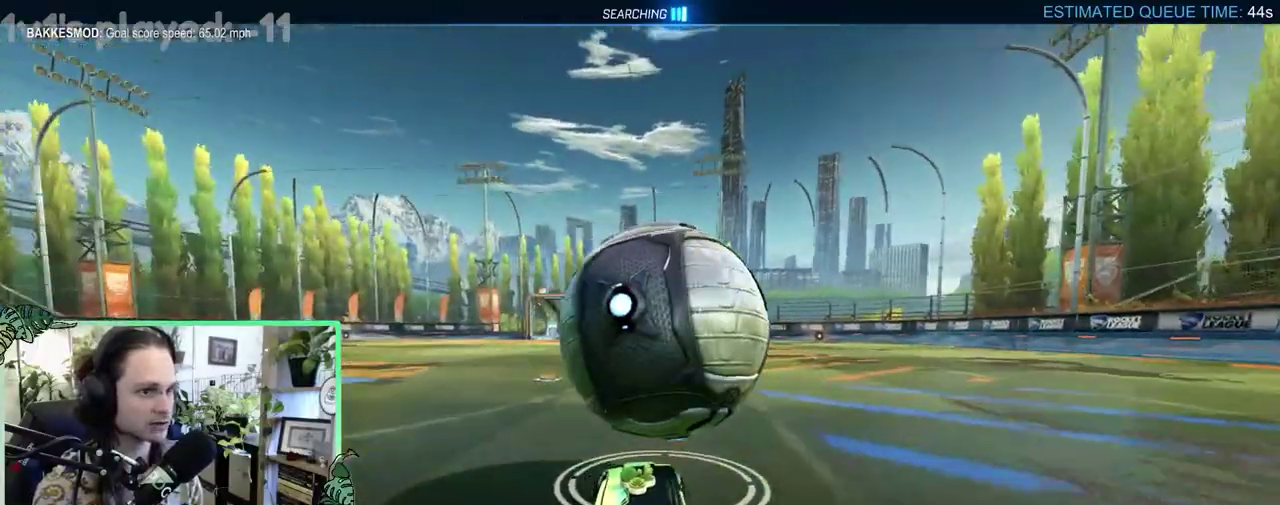
{"buttons": ["B", "L1", "R2"], "left_stick": "right", "right_stick": "center", "events": [[17, "left_stick", "left"], [117, "left_stick", "center"], [250, "left_stick", "right"], [283, "A", "down"], [417, "A", "up"], [450, "L1", "down"]]}
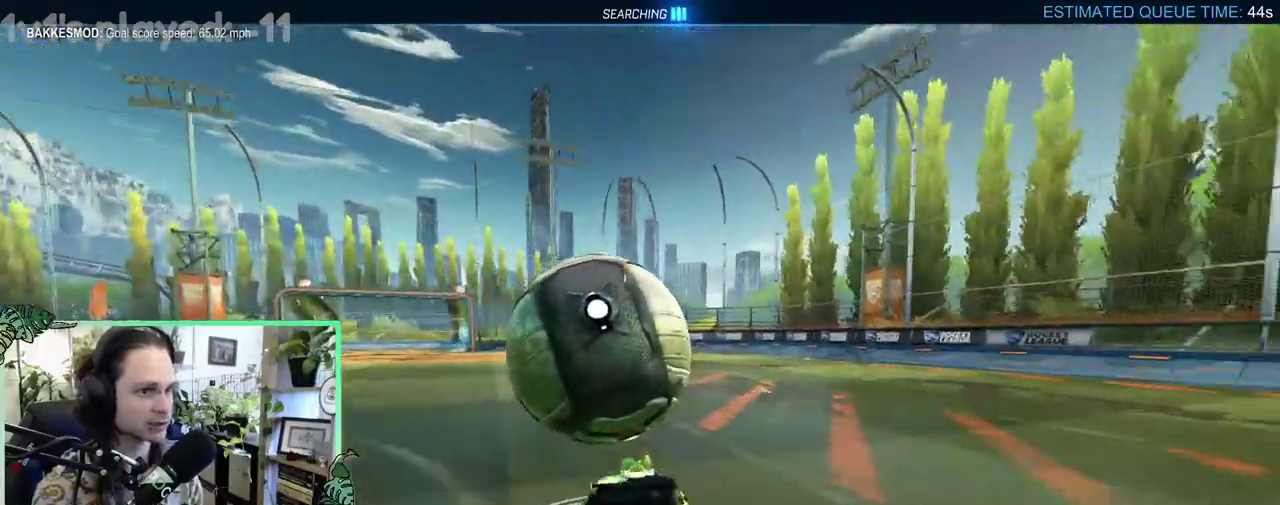
{"buttons": ["A", "B", "R2"], "left_stick": "up-right", "right_stick": "center", "events": [[17, "left_stick", "up-right"], [83, "L1", "up"], [83, "left_stick", "center"], [283, "left_stick", "down-left"], [317, "A", "down"], [483, "left_stick", "up-right"]]}
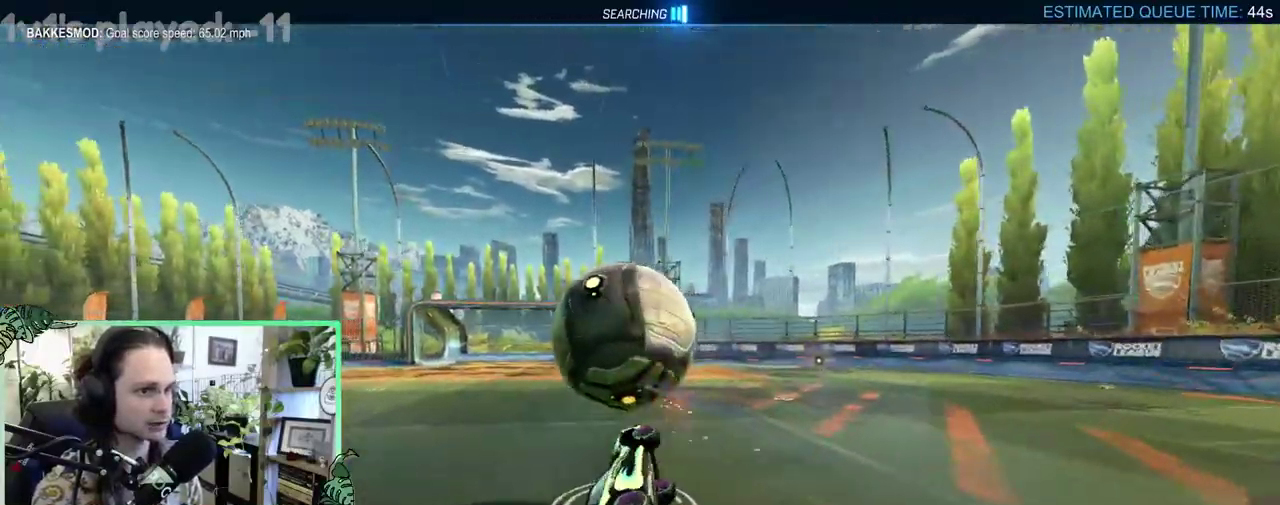
{"buttons": ["B", "R2"], "left_stick": "center", "right_stick": "center", "events": [[17, "A", "up"], [83, "B", "up"], [83, "L1", "down"], [117, "R2", "up"], [217, "L1", "up"], [250, "left_stick", "center"], [283, "SELECT", "down"], [383, "SELECT", "up"], [417, "R2", "down"], [483, "B", "down"]]}
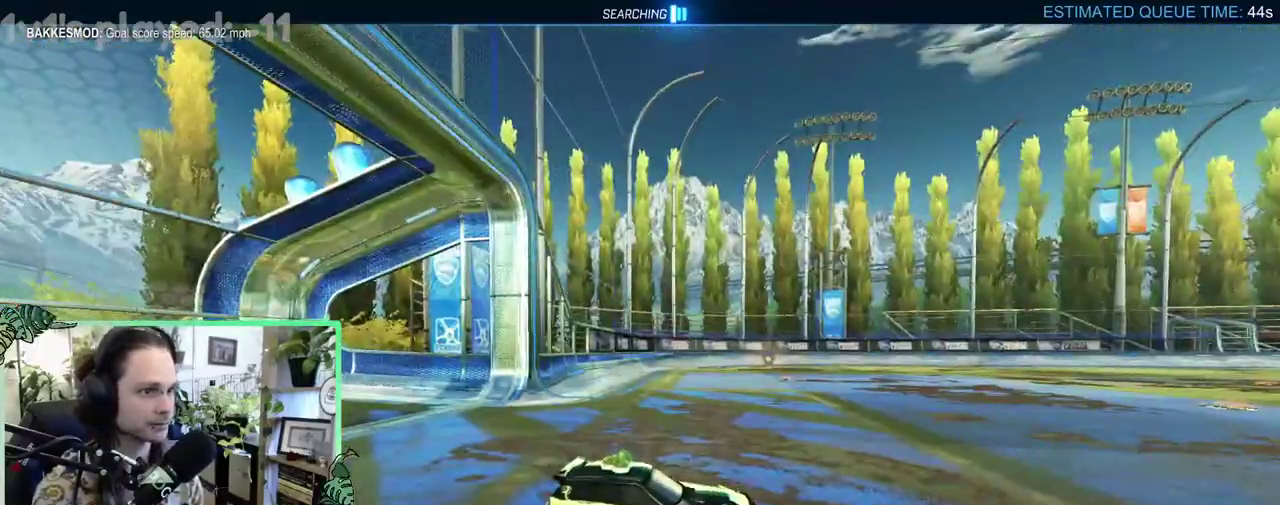
{"buttons": ["B", "R2"], "left_stick": "center", "right_stick": "center", "events": []}
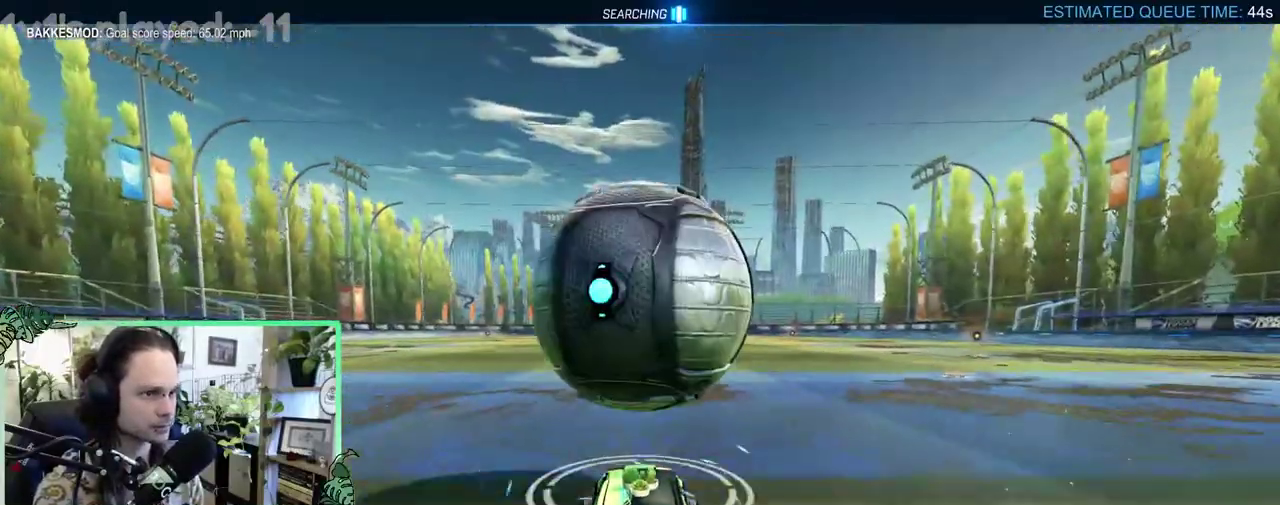
{"buttons": ["R2"], "left_stick": "center", "right_stick": "center", "events": [[17, "DPAD_UP", "down"], [83, "B", "up"], [83, "DPAD_UP", "up"], [83, "R2", "up"], [217, "left_stick", "up-left"], [250, "R2", "down"], [350, "left_stick", "right"], [450, "left_stick", "center"]]}
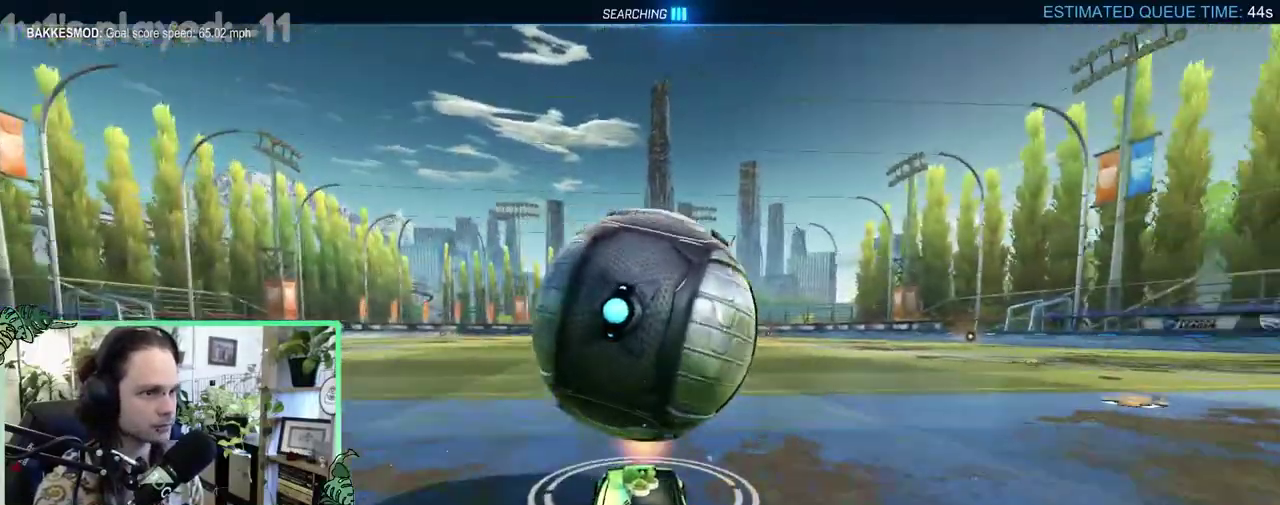
{"buttons": ["R2"], "left_stick": "center", "right_stick": "center", "events": [[50, "B", "down"], [250, "B", "up"], [250, "left_stick", "left"], [317, "left_stick", "center"]]}
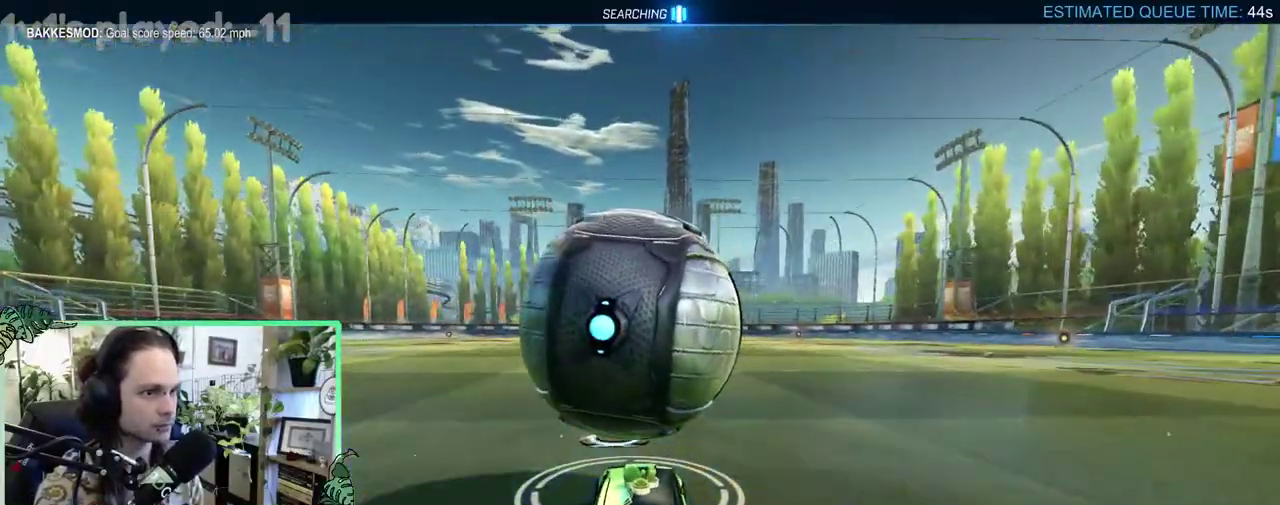
{"buttons": ["B", "R2"], "left_stick": "center", "right_stick": "center", "events": [[17, "B", "down"], [150, "B", "up"], [217, "left_stick", "left"], [283, "left_stick", "center"], [317, "B", "down"]]}